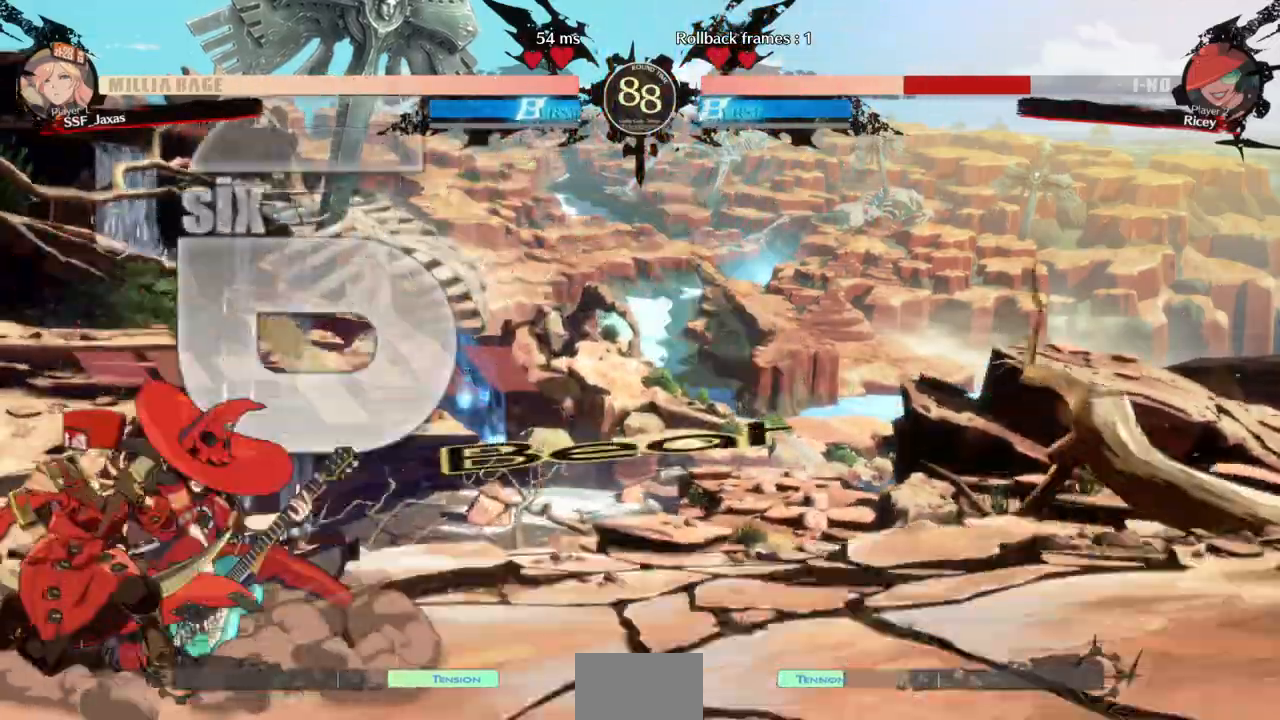
Gameplay with a controller (PlayStation layout); each line is a JSON object with the inputs held at the frame after it. "events" lists button and stick changes between this image and that frame as [ms after this image, input, new state], when the widget could be followed in between. Not read: L3 R3 SELECT START other_buttons.
{"buttons": ["R2", "DPAD_DOWN"], "events": [[67, "DPAD_RIGHT", "down"], [100, "DPAD_RIGHT", "up"], [167, "DPAD_DOWN", "down"], [167, "DPAD_RIGHT", "down"], [200, "DPAD_RIGHT", "up"], [233, "SQUARE", "down"], [333, "SQUARE", "up"], [400, "R2", "down"]]}
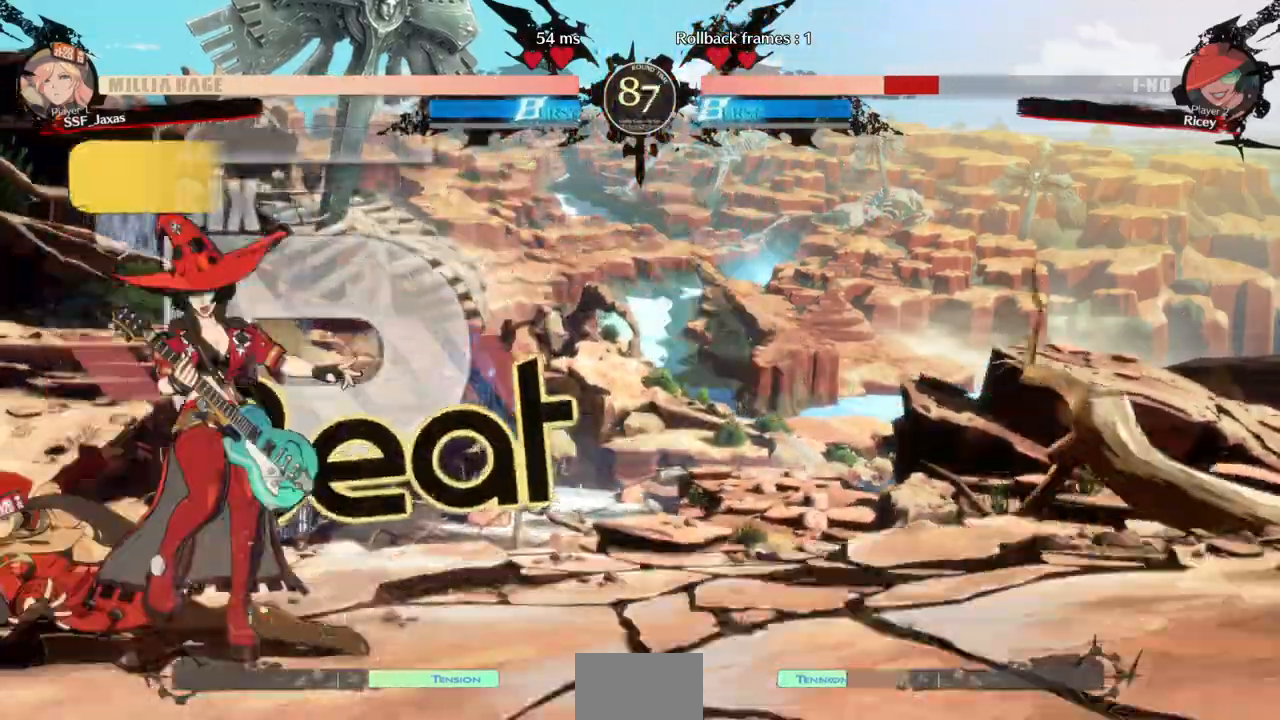
{"buttons": ["DPAD_LEFT"]}
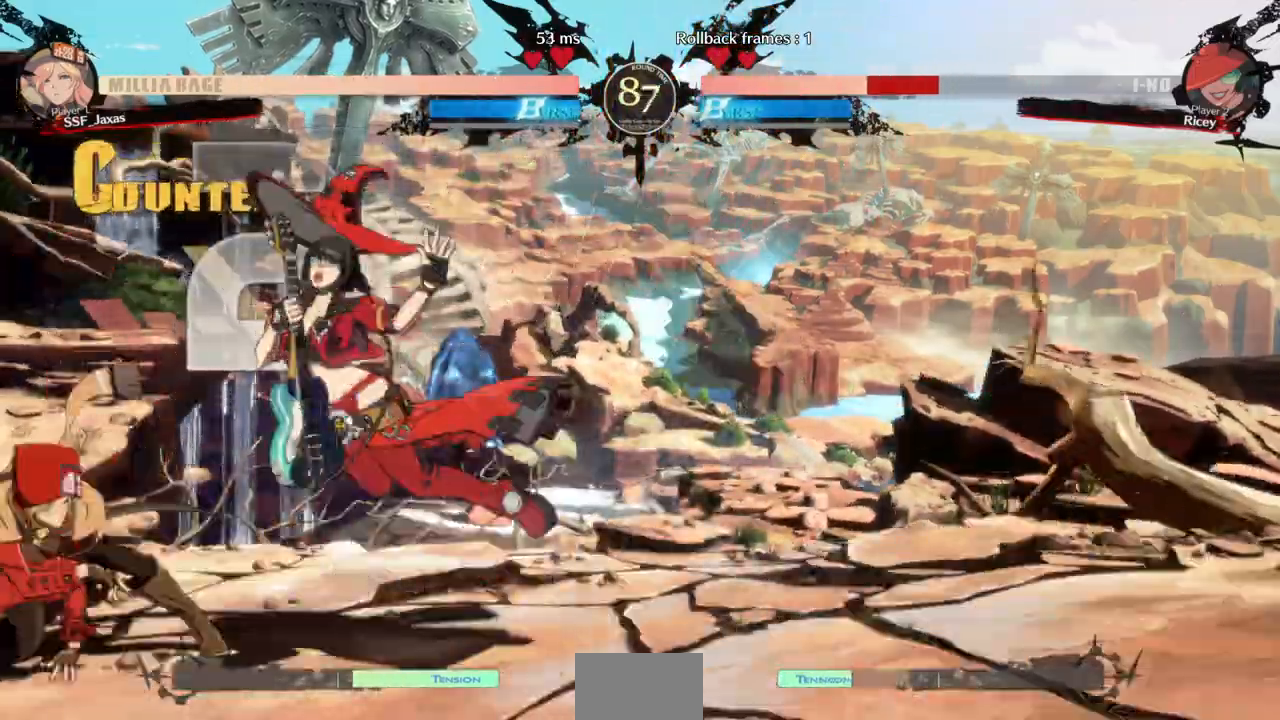
{"buttons": []}
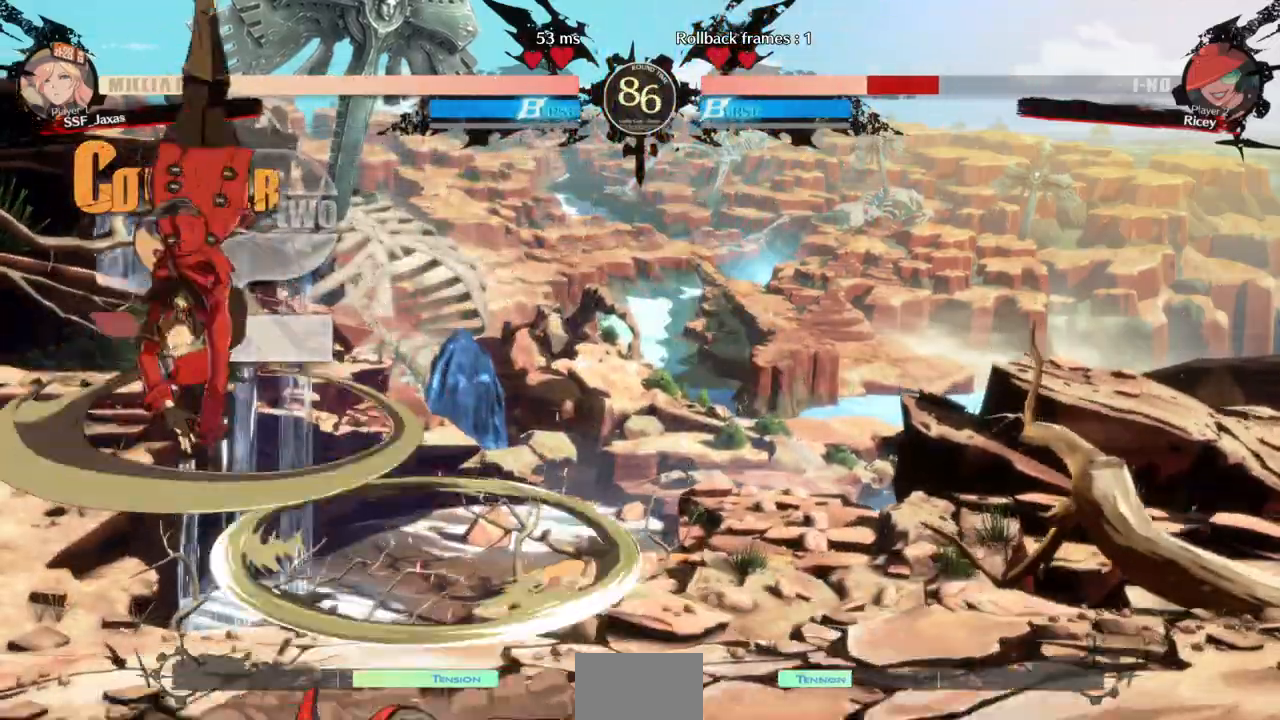
{"buttons": ["DPAD_RIGHT"], "events": [[333, "L1", "down"], [400, "DPAD_RIGHT", "down"], [400, "L1", "up"]]}